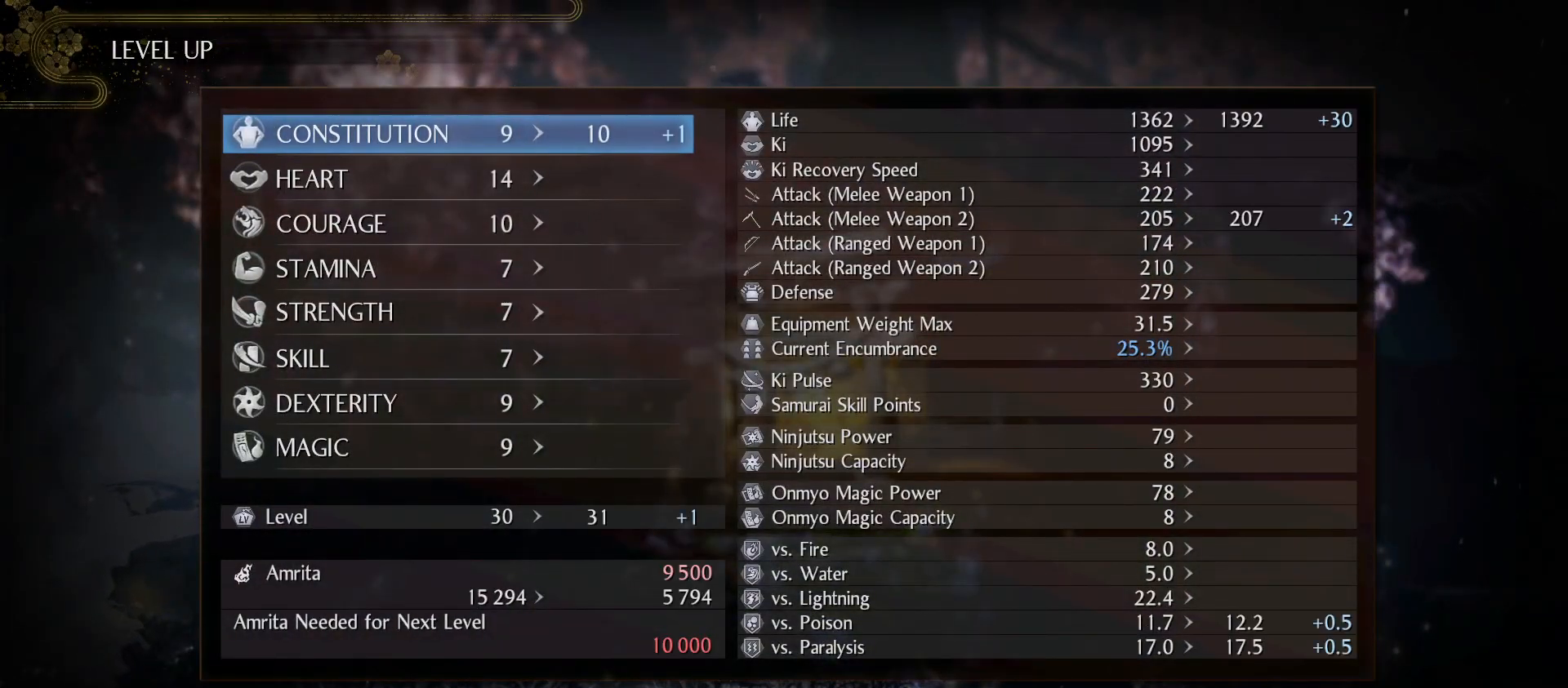
Gameplay with a controller (PlayStation layout); each line is a JSON object with the inputs held at the frame after it. "events" lists button and stick changes between this image and that frame as [ms after this image, input, new state], when the widget could be followed in between.
{"buttons": [], "left_stick": "center", "right_stick": "center", "events": [[100, "DPAD_RIGHT", "up"], [400, "DPAD_LEFT", "down"], [500, "DPAD_LEFT", "up"]]}
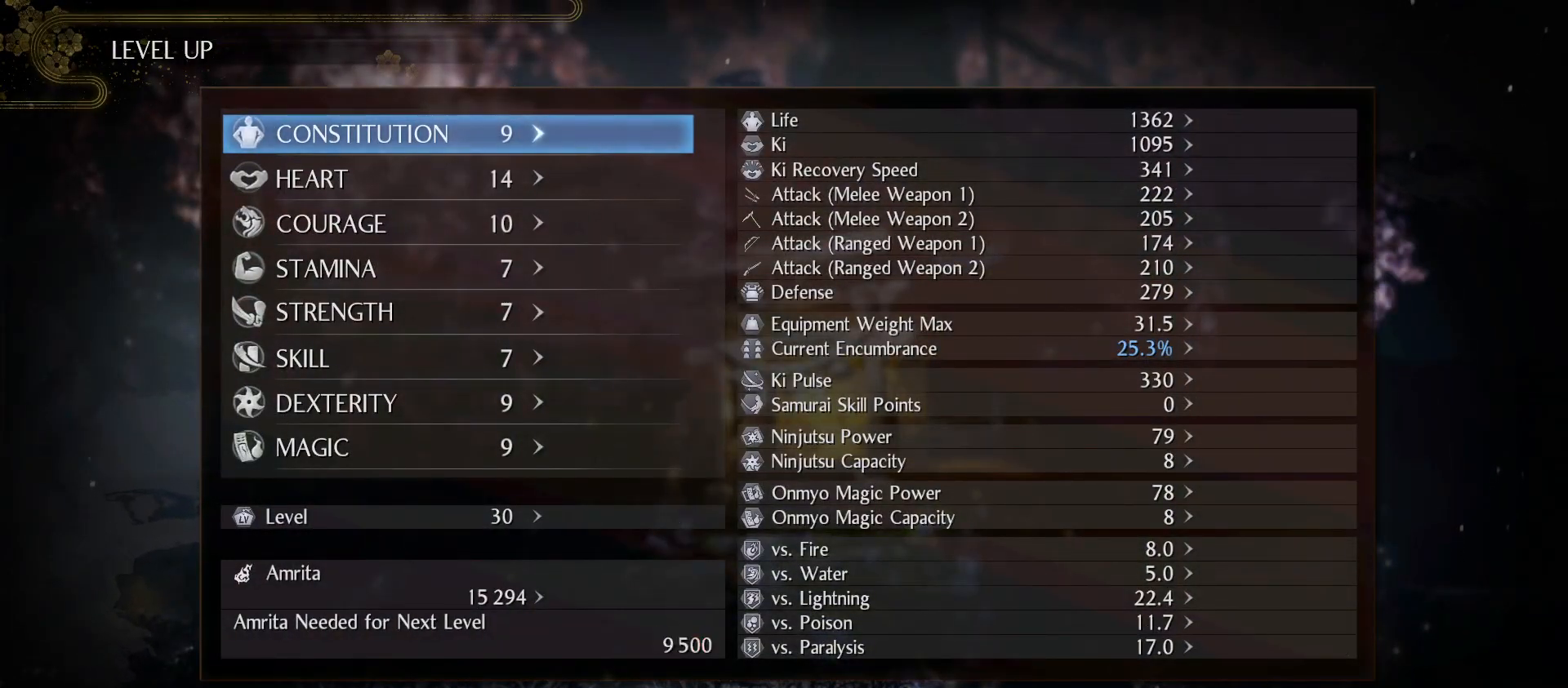
{"buttons": [], "left_stick": "center", "right_stick": "center", "events": []}
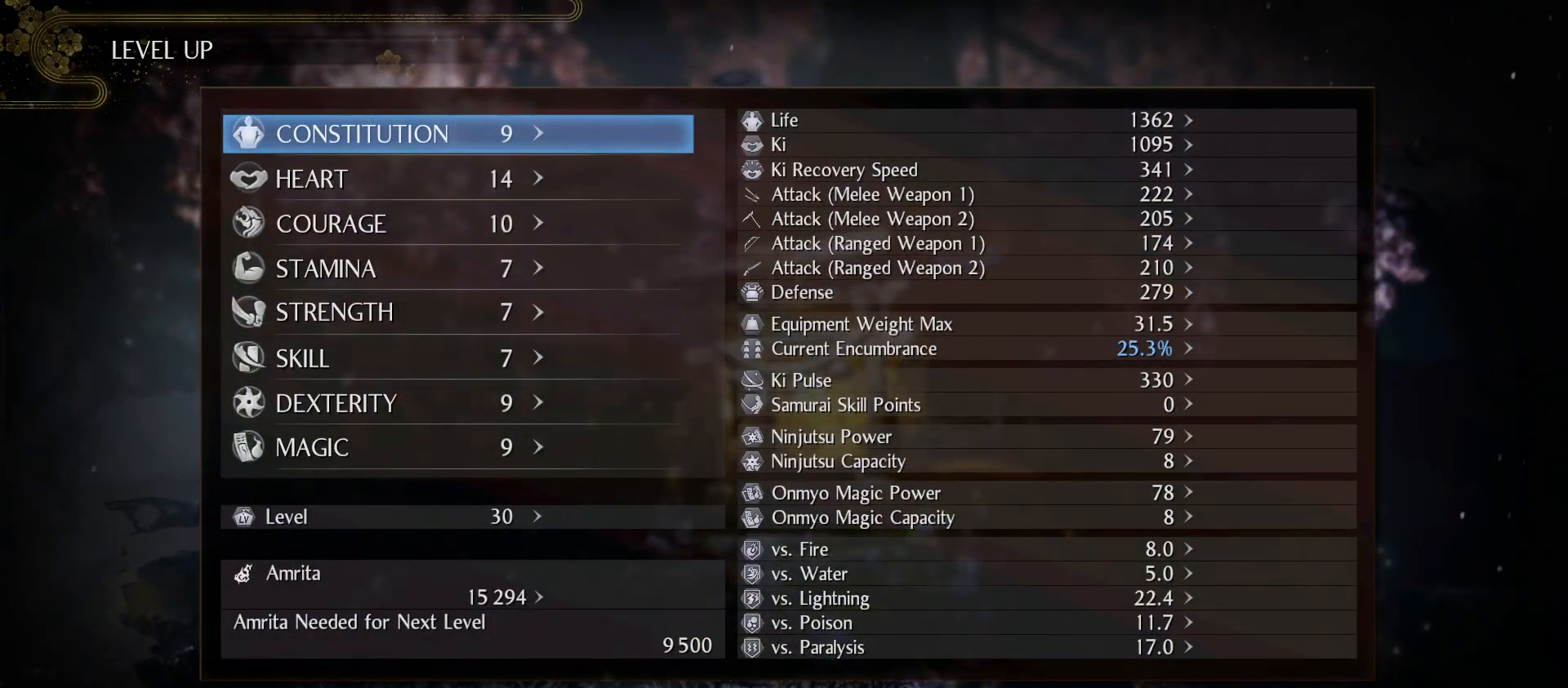
{"buttons": ["DPAD_DOWN"], "left_stick": "center", "right_stick": "center", "events": [[233, "DPAD_DOWN", "down"], [333, "DPAD_DOWN", "up"], [467, "DPAD_DOWN", "down"]]}
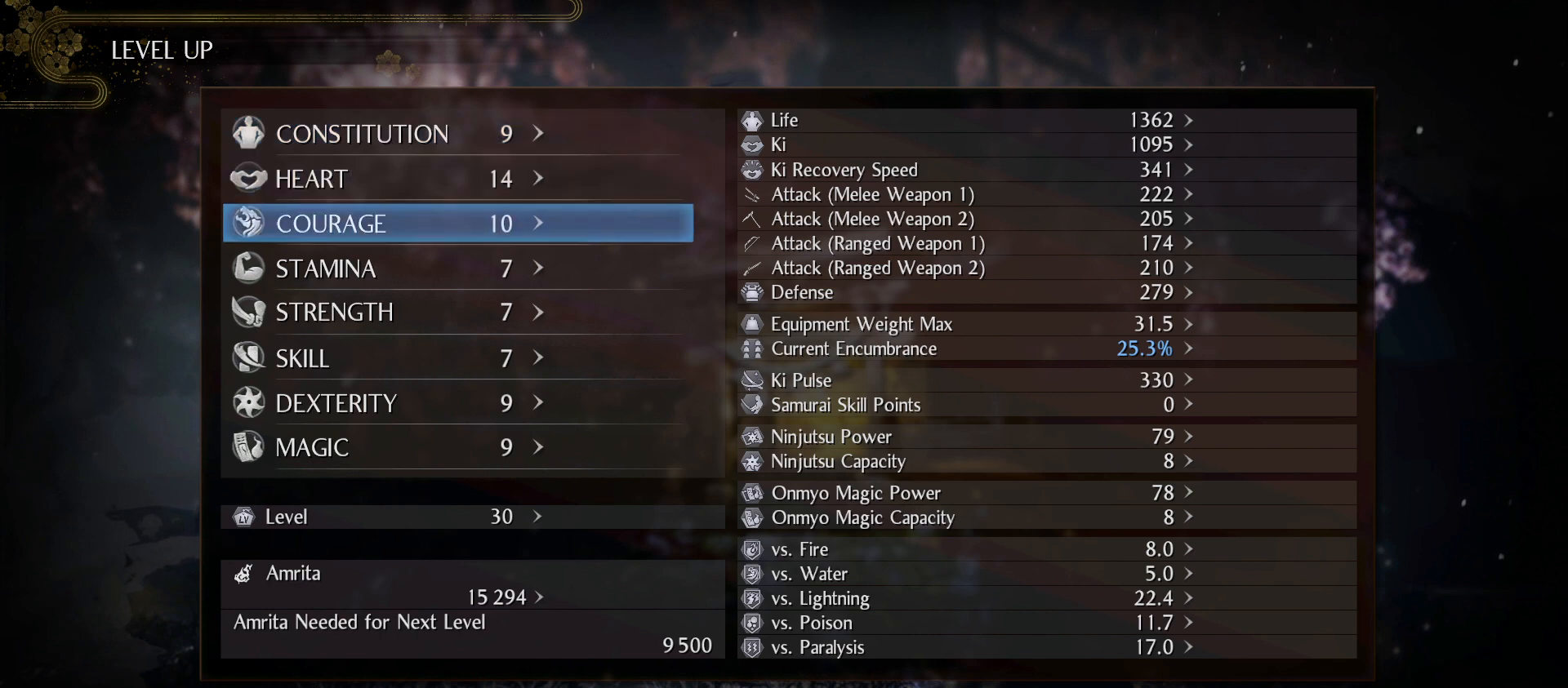
{"buttons": [], "left_stick": "center", "right_stick": "center", "events": [[33, "DPAD_DOWN", "up"], [167, "DPAD_DOWN", "down"], [233, "DPAD_DOWN", "up"], [367, "DPAD_DOWN", "down"], [467, "DPAD_DOWN", "up"]]}
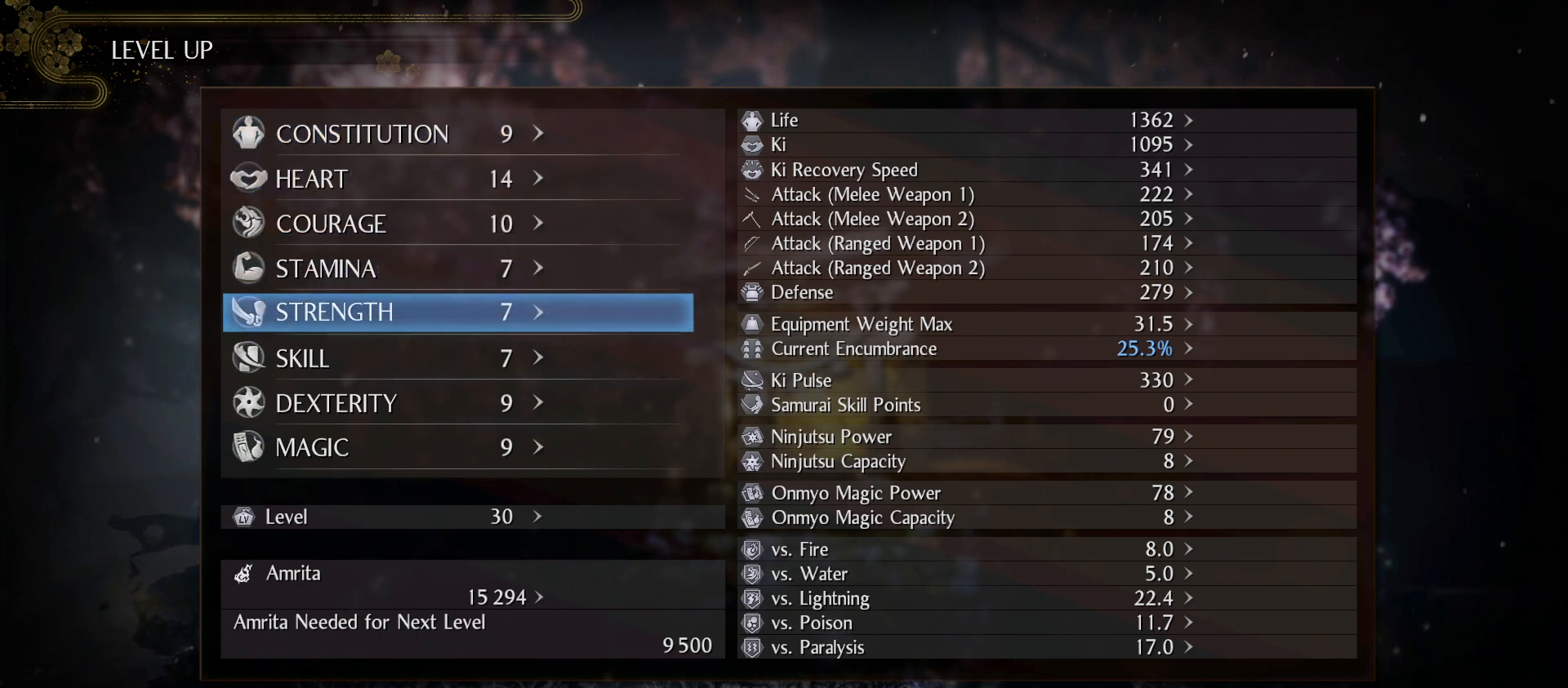
{"buttons": [], "left_stick": "center", "right_stick": "center", "events": [[67, "DPAD_DOWN", "down"], [167, "DPAD_DOWN", "up"]]}
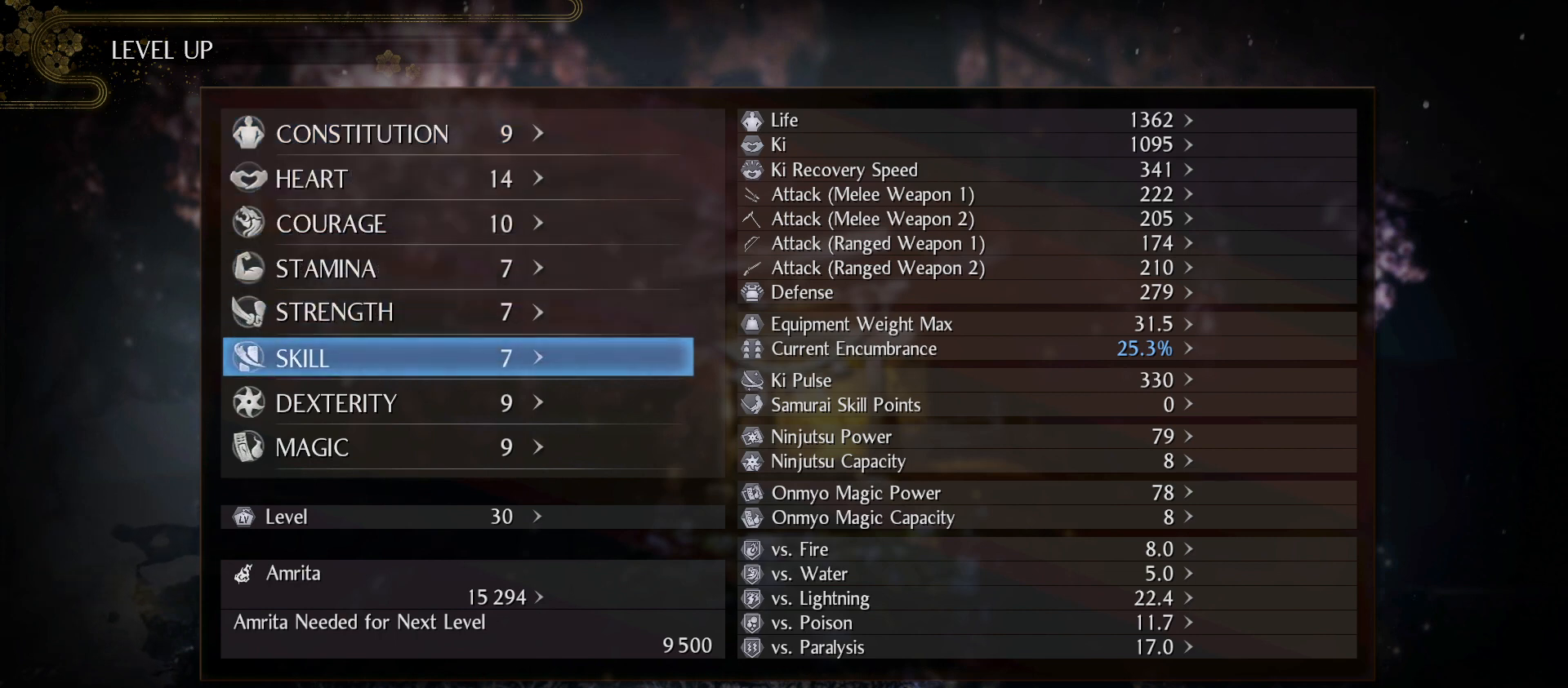
{"buttons": [], "left_stick": "center", "right_stick": "center", "events": []}
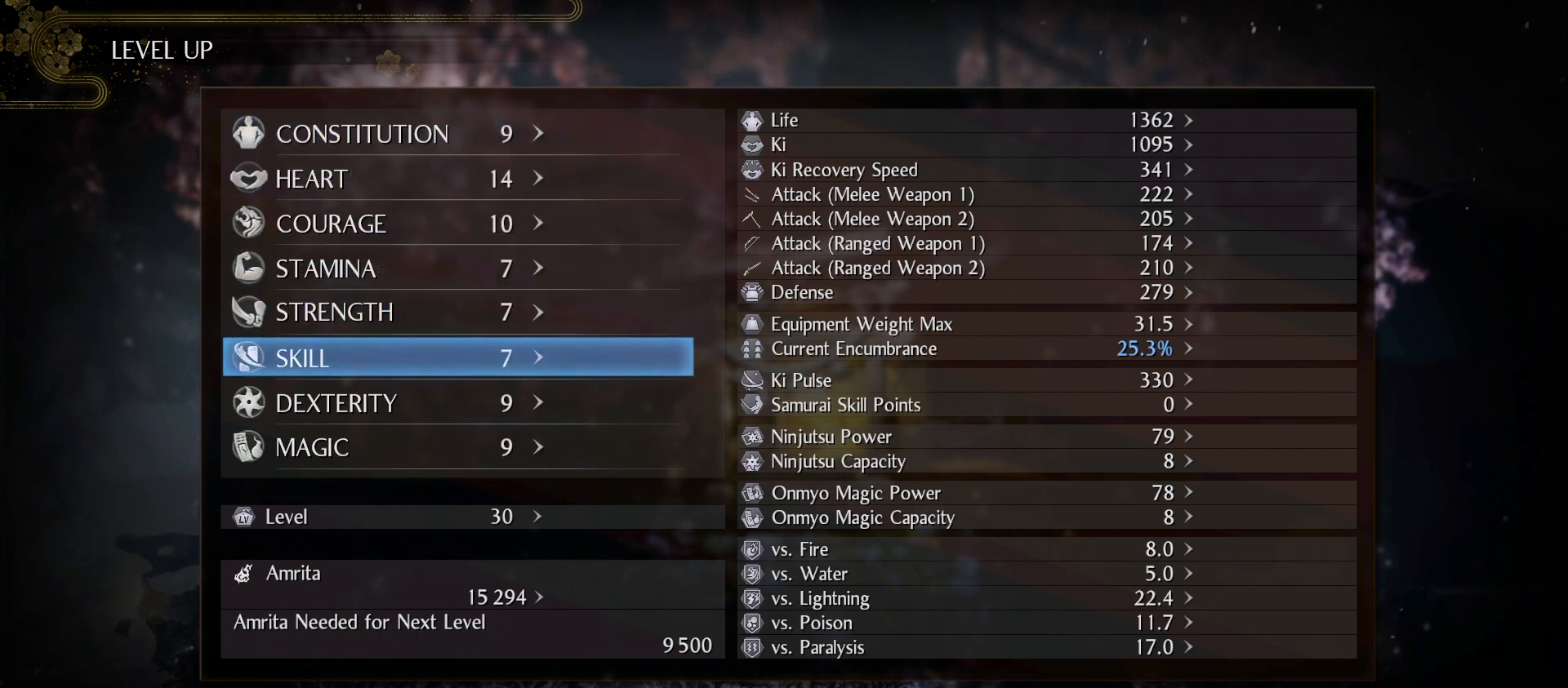
{"buttons": [], "left_stick": "center", "right_stick": "center", "events": []}
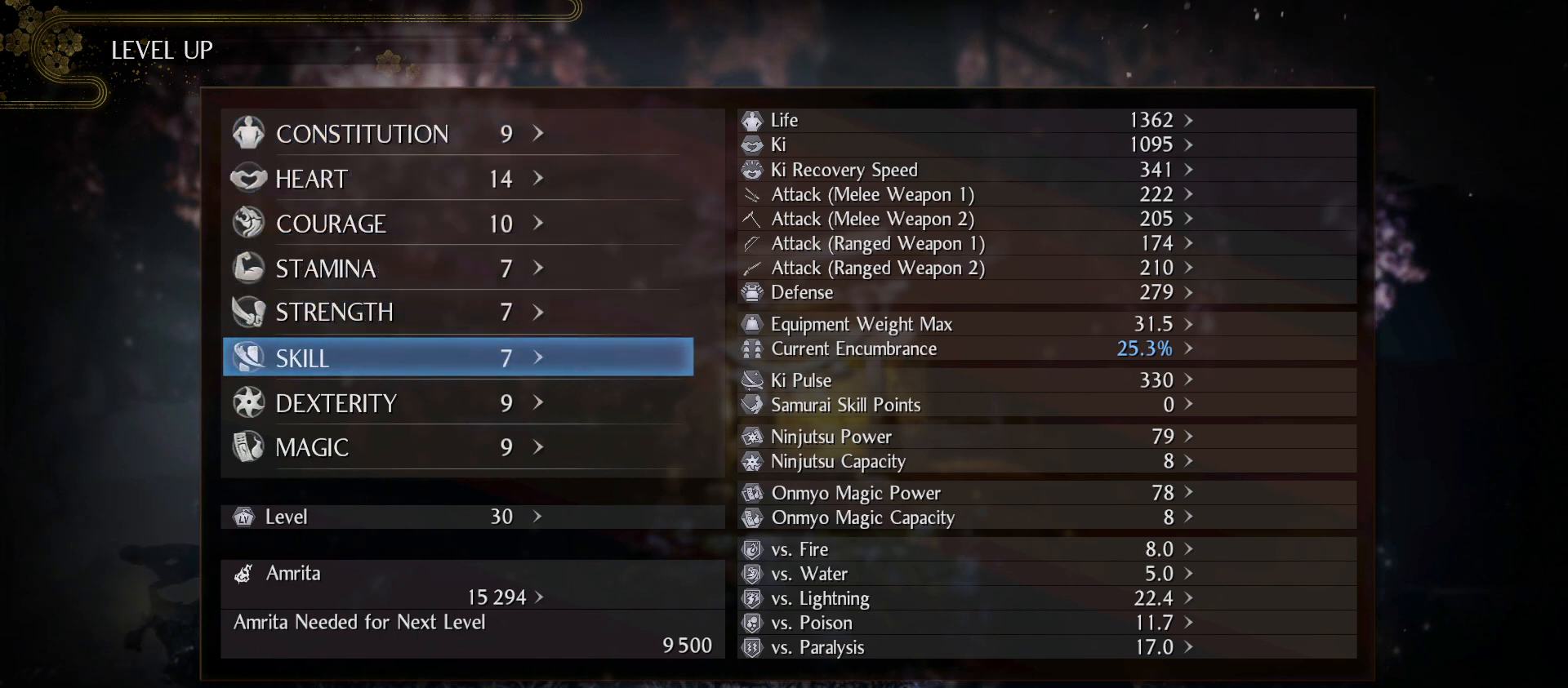
{"buttons": [], "left_stick": "center", "right_stick": "center", "events": []}
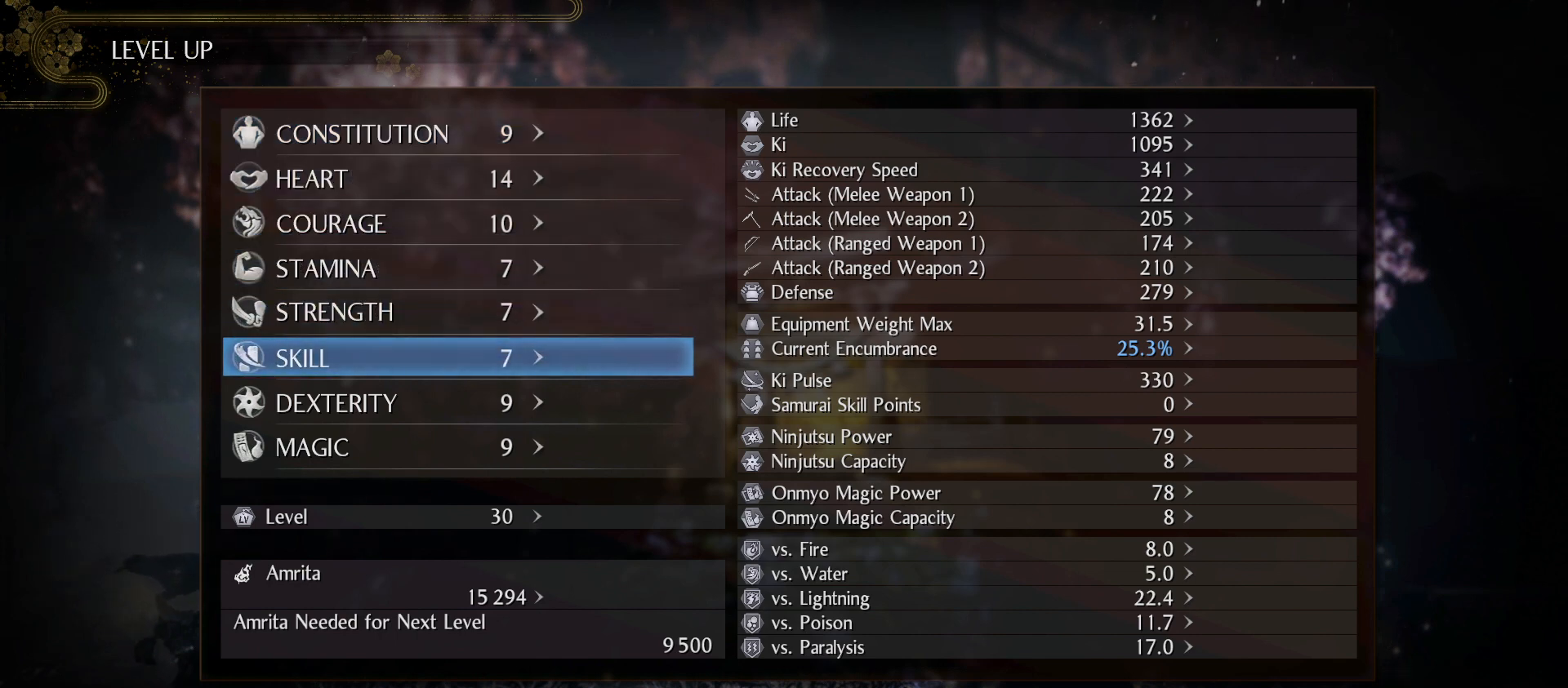
{"buttons": [], "left_stick": "center", "right_stick": "center", "events": []}
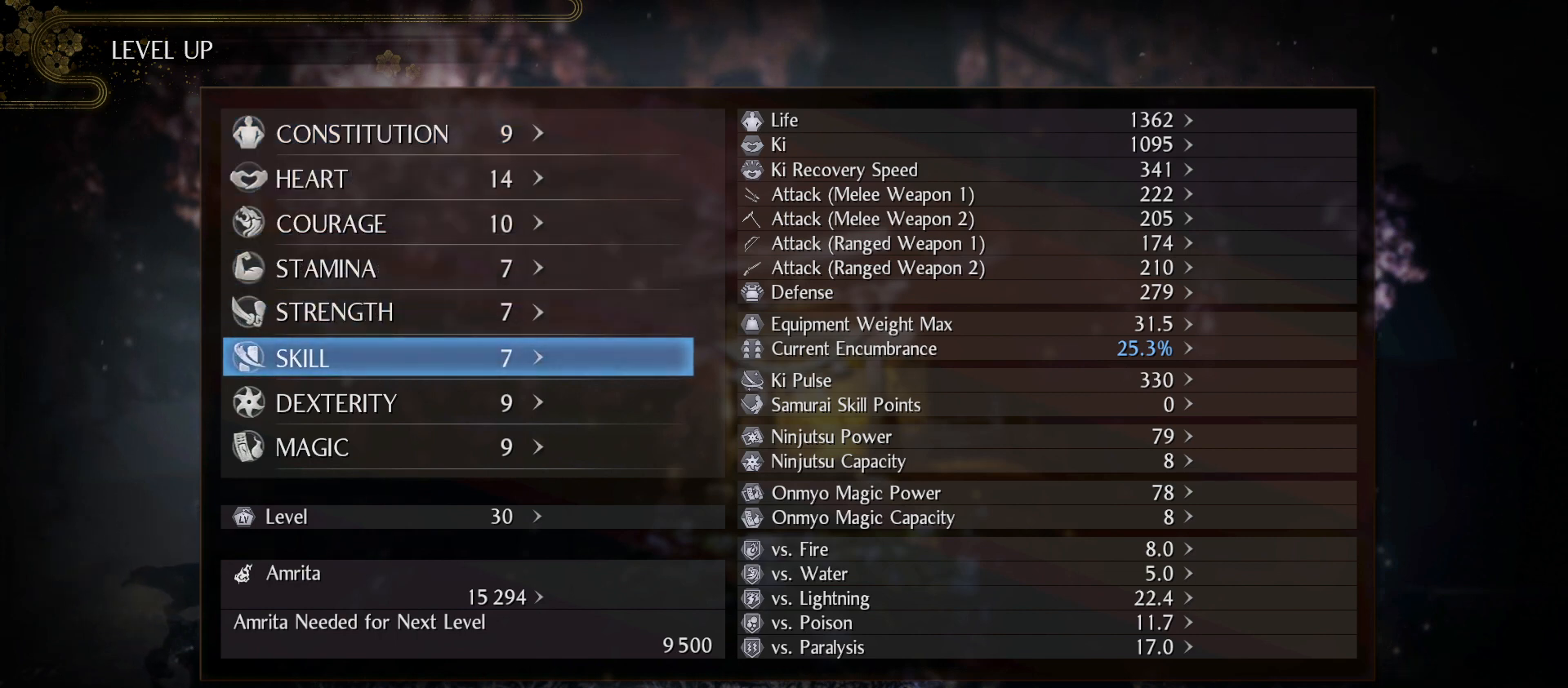
{"buttons": [], "left_stick": "center", "right_stick": "center", "events": []}
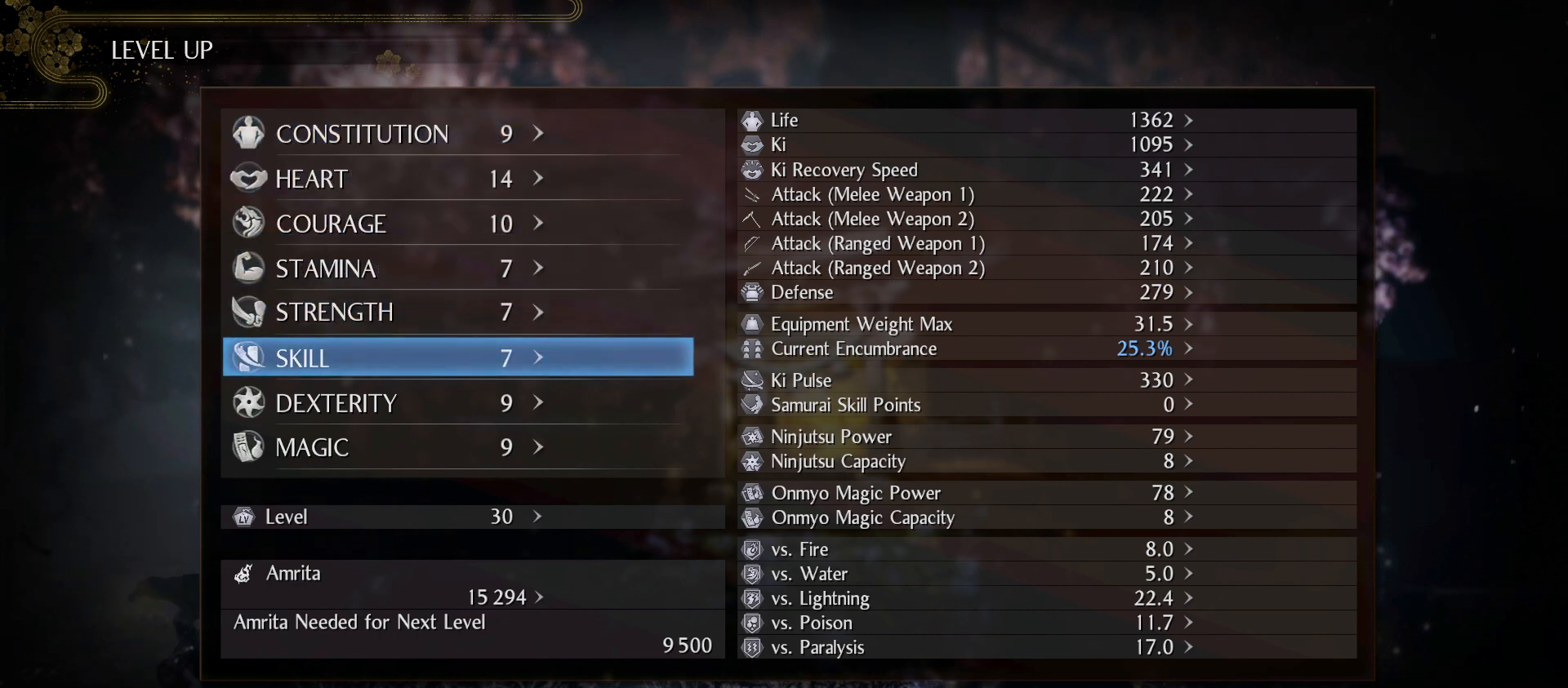
{"buttons": [], "left_stick": "center", "right_stick": "center", "events": []}
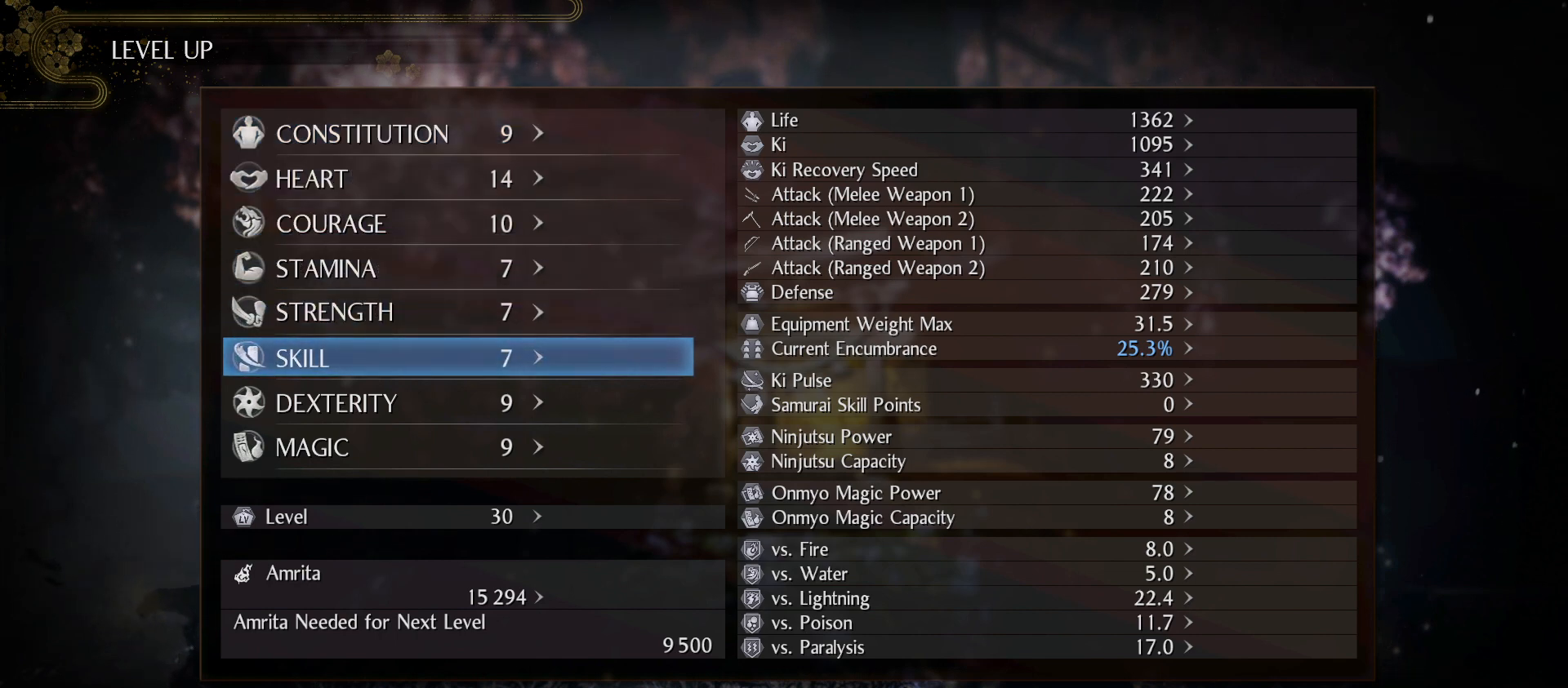
{"buttons": [], "left_stick": "center", "right_stick": "center", "events": [[33, "DPAD_DOWN", "down"], [133, "DPAD_DOWN", "up"], [333, "DPAD_DOWN", "down"], [467, "DPAD_DOWN", "up"]]}
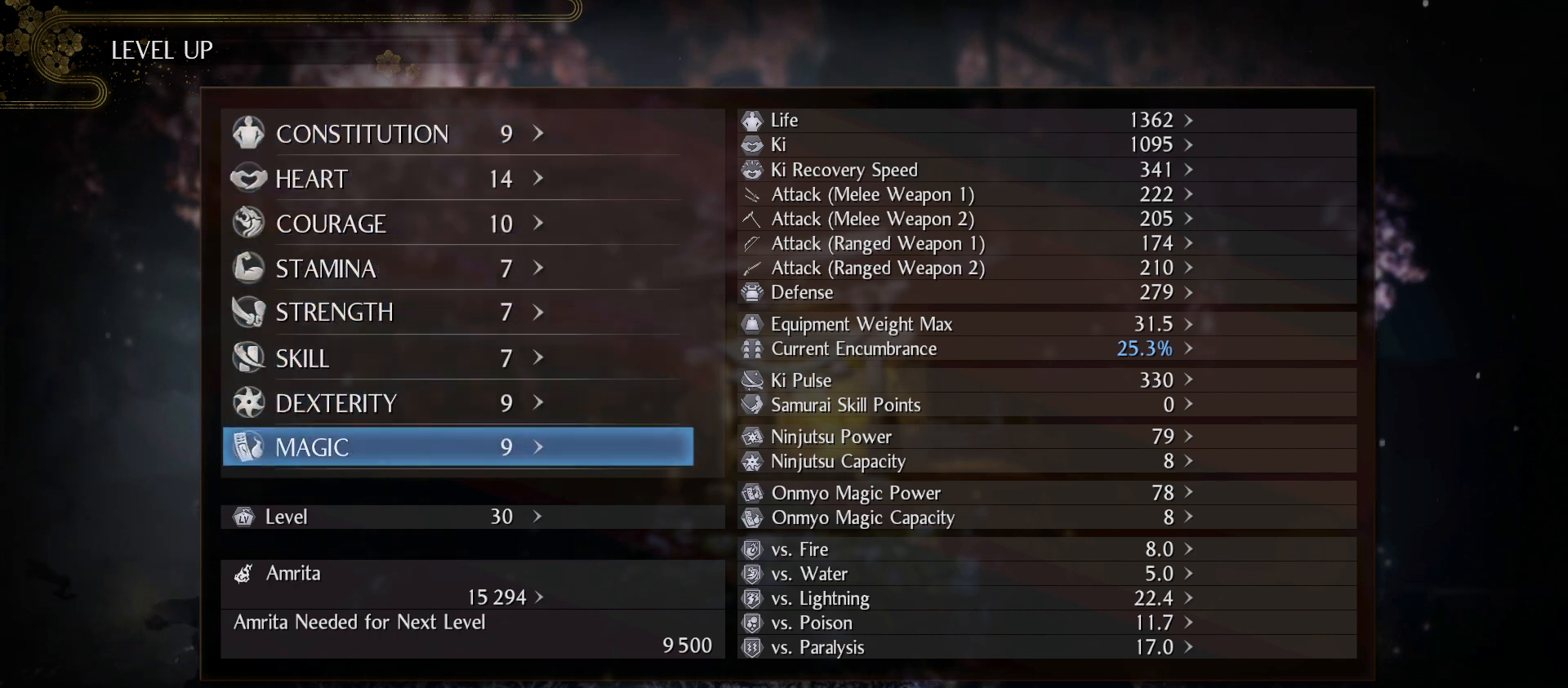
{"buttons": [], "left_stick": "center", "right_stick": "center", "events": []}
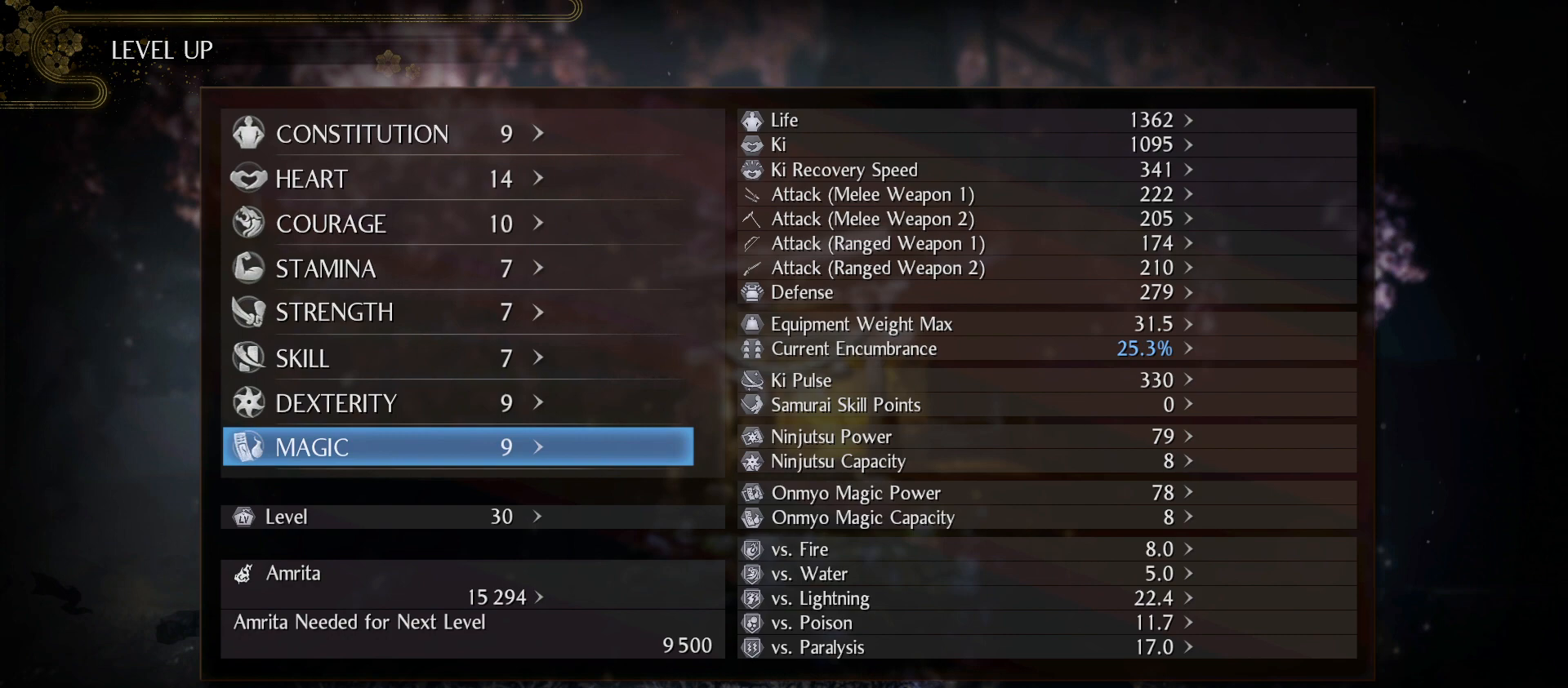
{"buttons": [], "left_stick": "center", "right_stick": "center", "events": []}
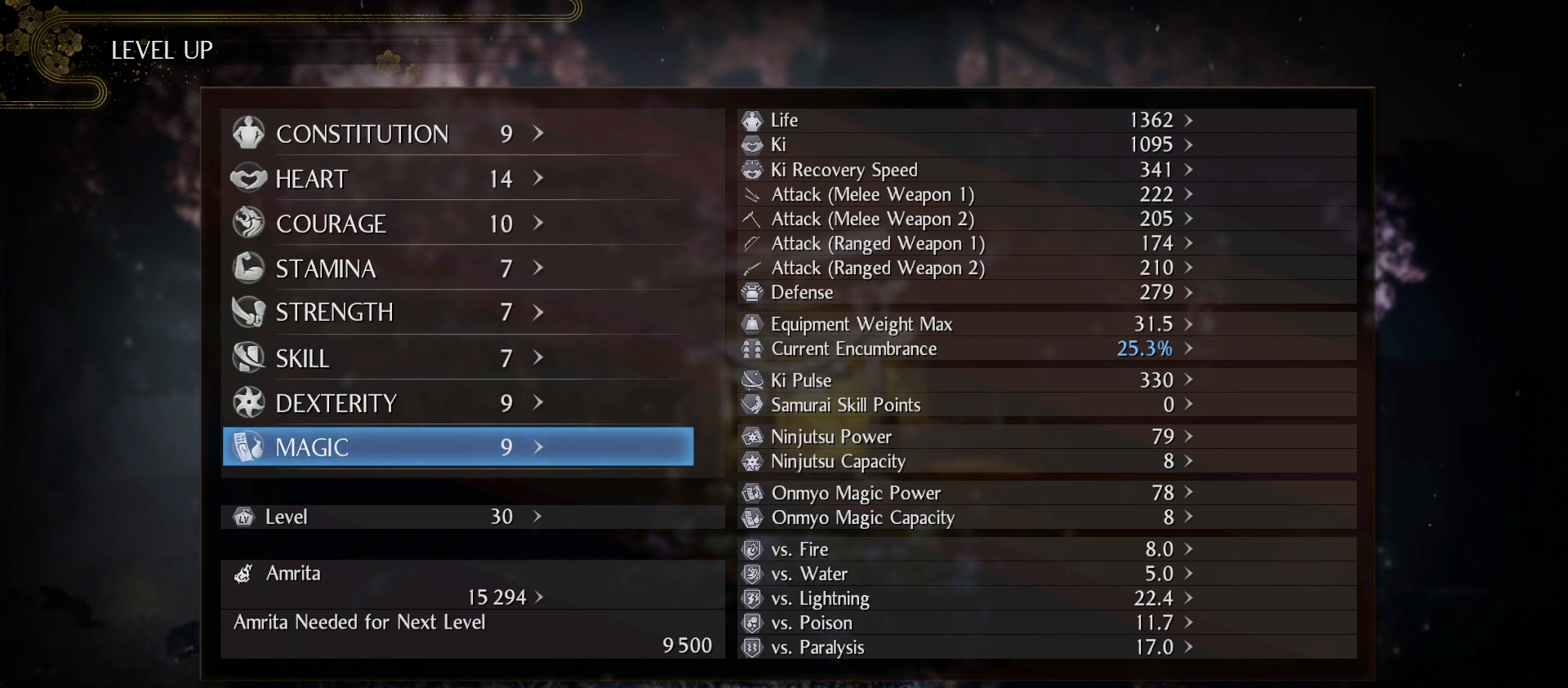
{"buttons": [], "left_stick": "center", "right_stick": "center", "events": []}
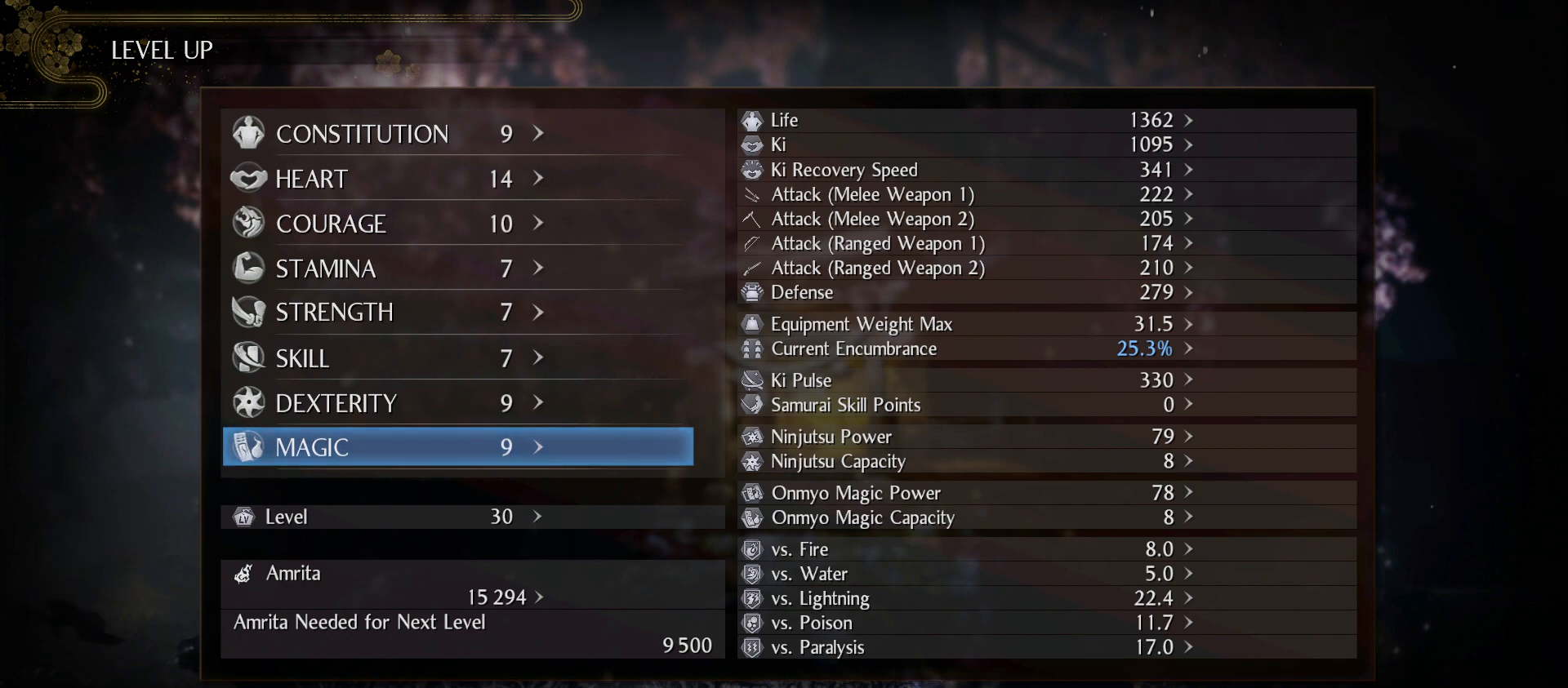
{"buttons": [], "left_stick": "center", "right_stick": "center", "events": [[167, "DPAD_UP", "down"], [267, "DPAD_UP", "up"]]}
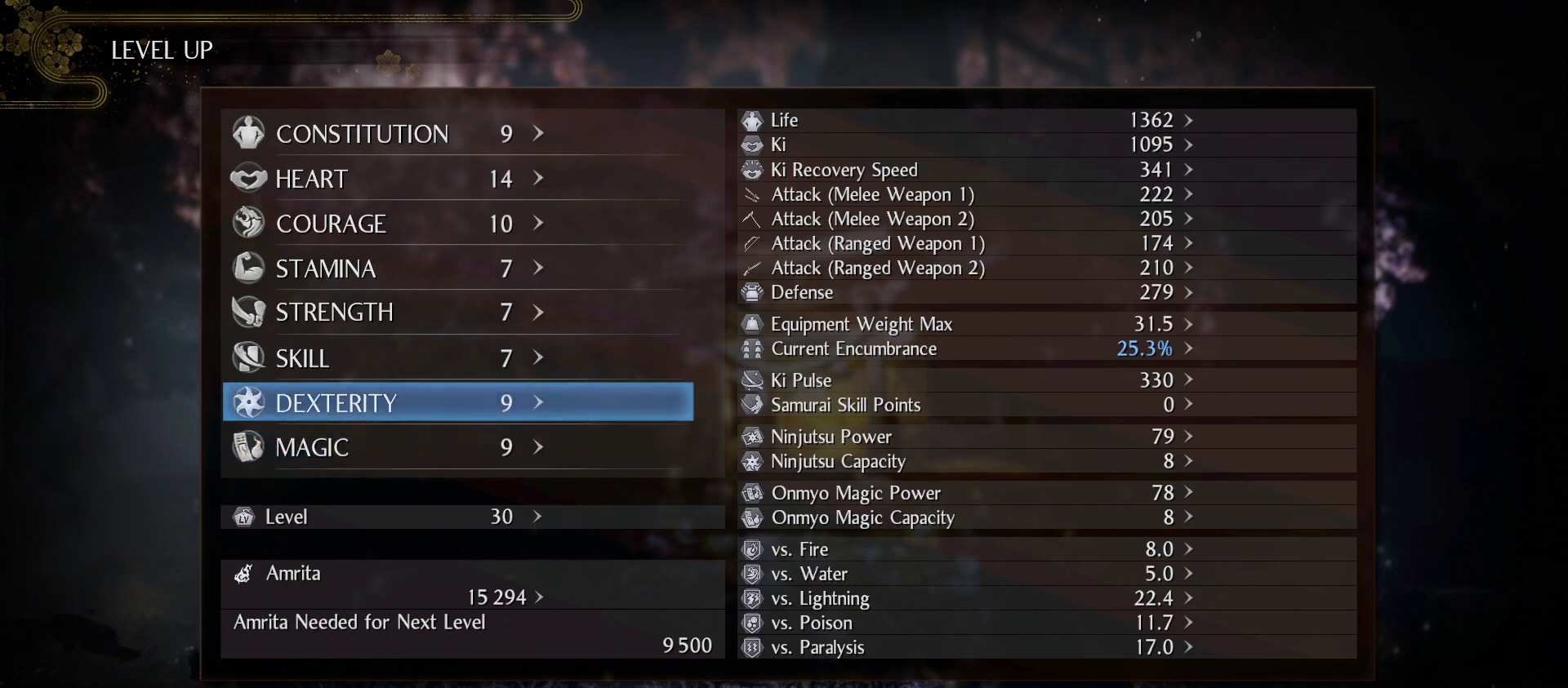
{"buttons": [], "left_stick": "center", "right_stick": "center", "events": [[100, "DPAD_RIGHT", "down"], [233, "DPAD_RIGHT", "up"]]}
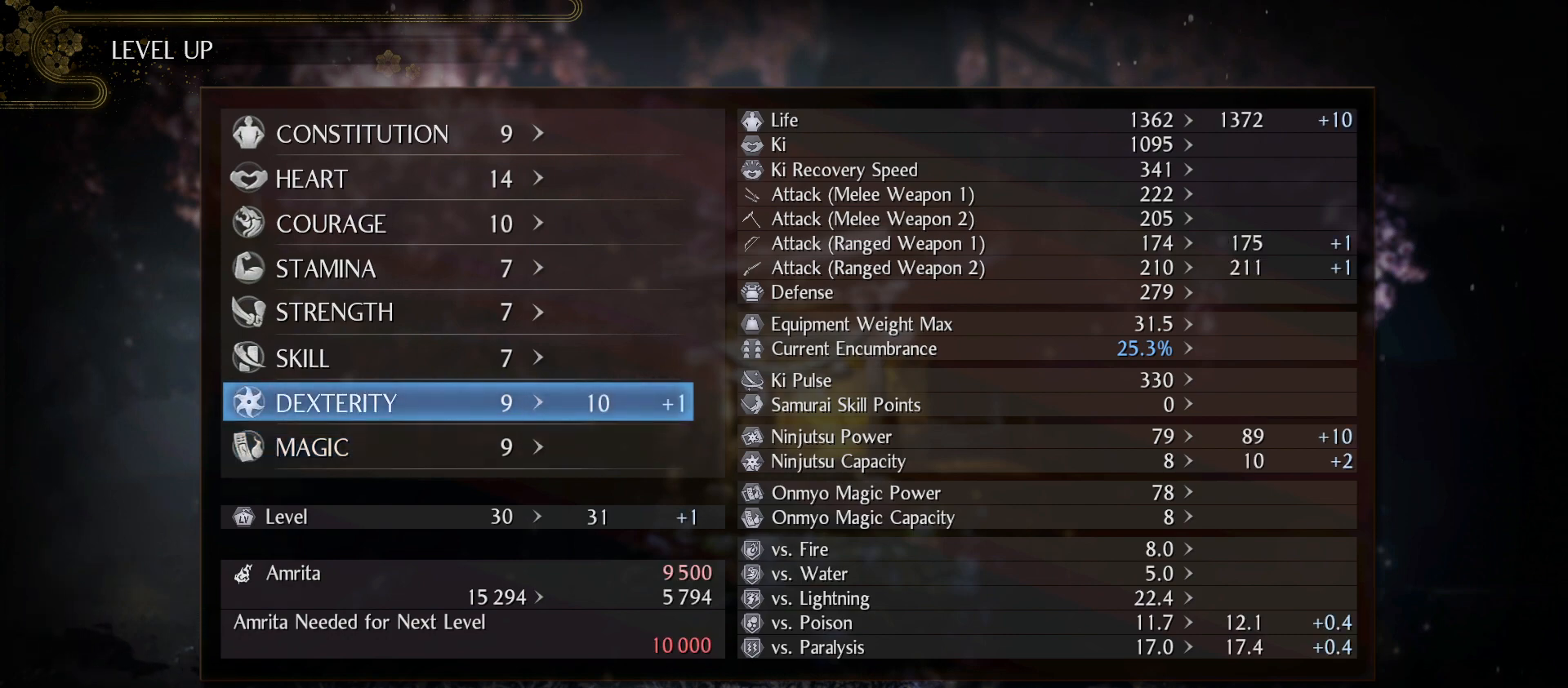
{"buttons": [], "left_stick": "center", "right_stick": "center", "events": []}
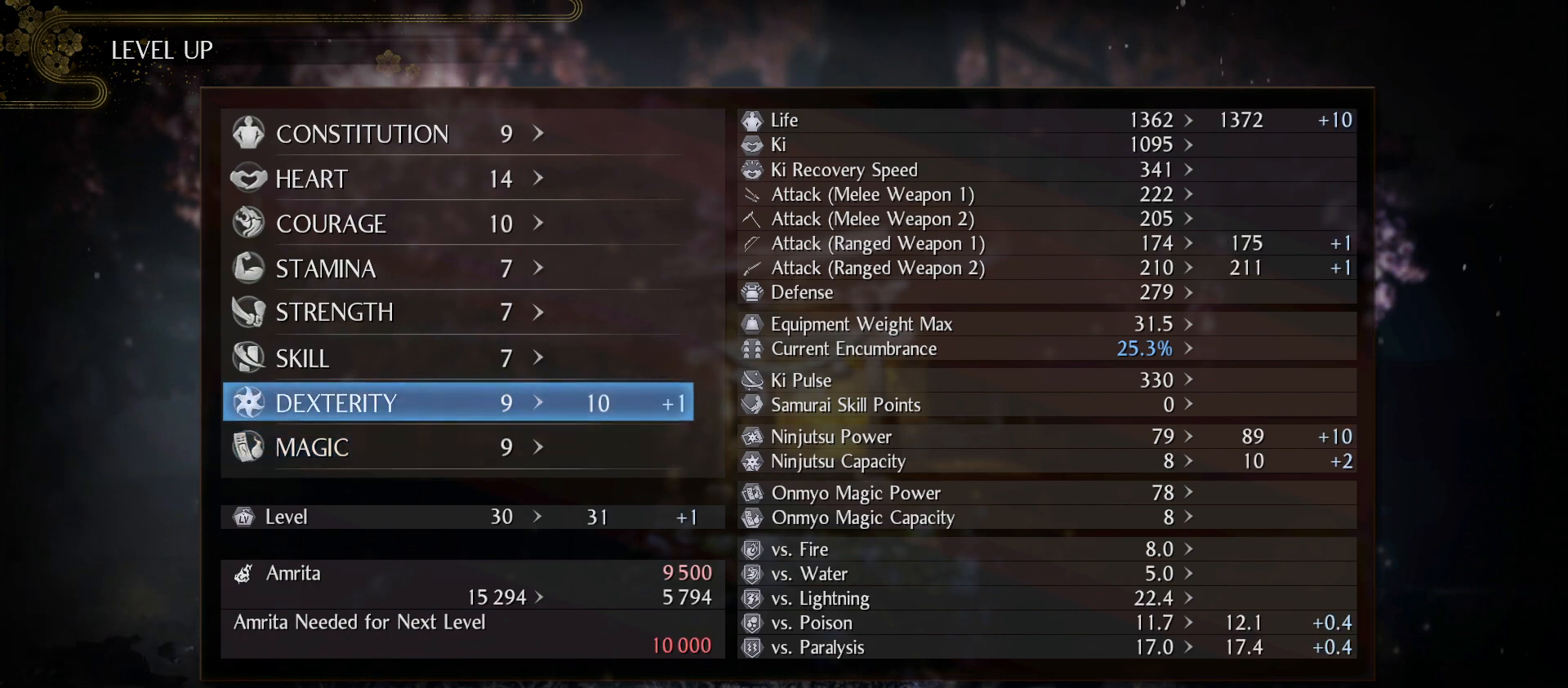
{"buttons": ["DPAD_RIGHT"], "left_stick": "center", "right_stick": "center", "events": [[433, "DPAD_RIGHT", "down"]]}
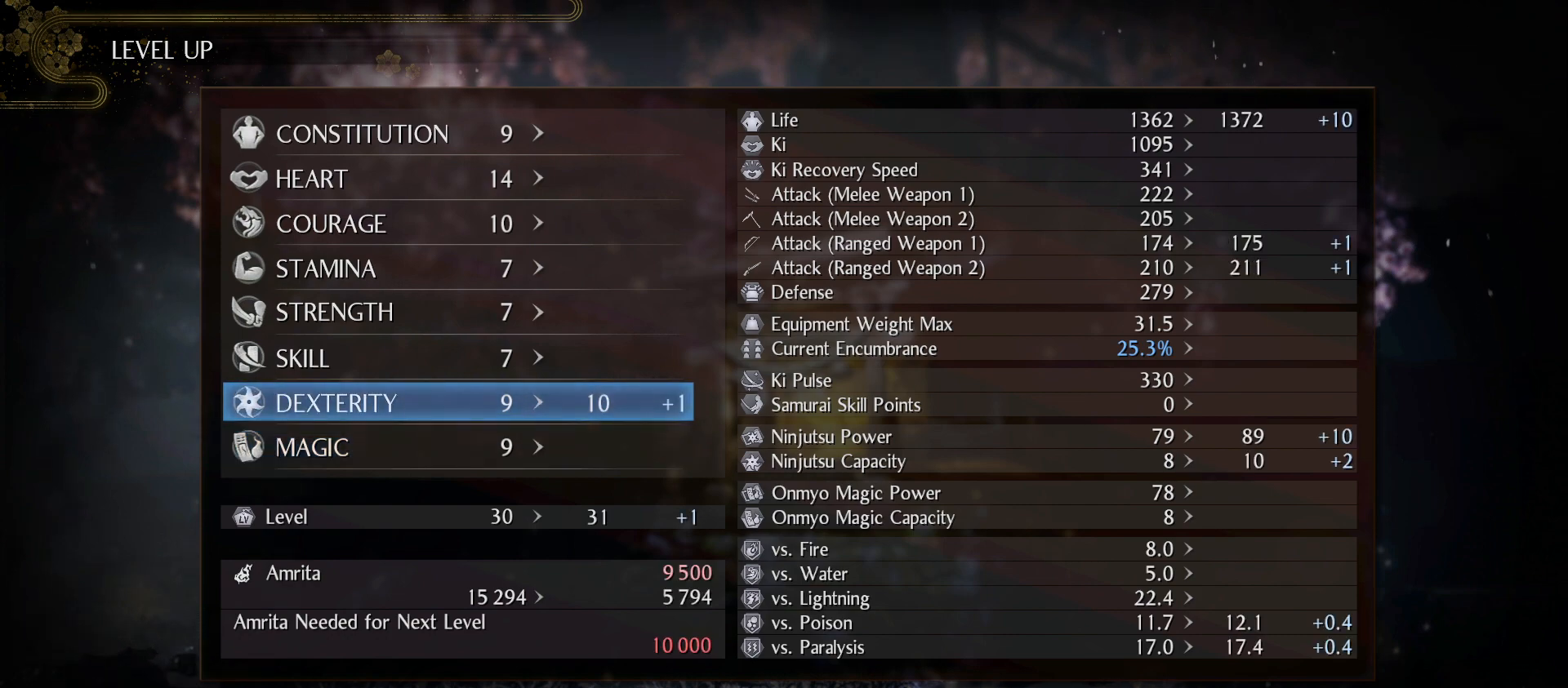
{"buttons": [], "left_stick": "center", "right_stick": "center", "events": [[33, "DPAD_RIGHT", "up"], [133, "DPAD_RIGHT", "down"], [233, "DPAD_RIGHT", "up"], [267, "DPAD_RIGHT", "down"], [400, "DPAD_RIGHT", "up"]]}
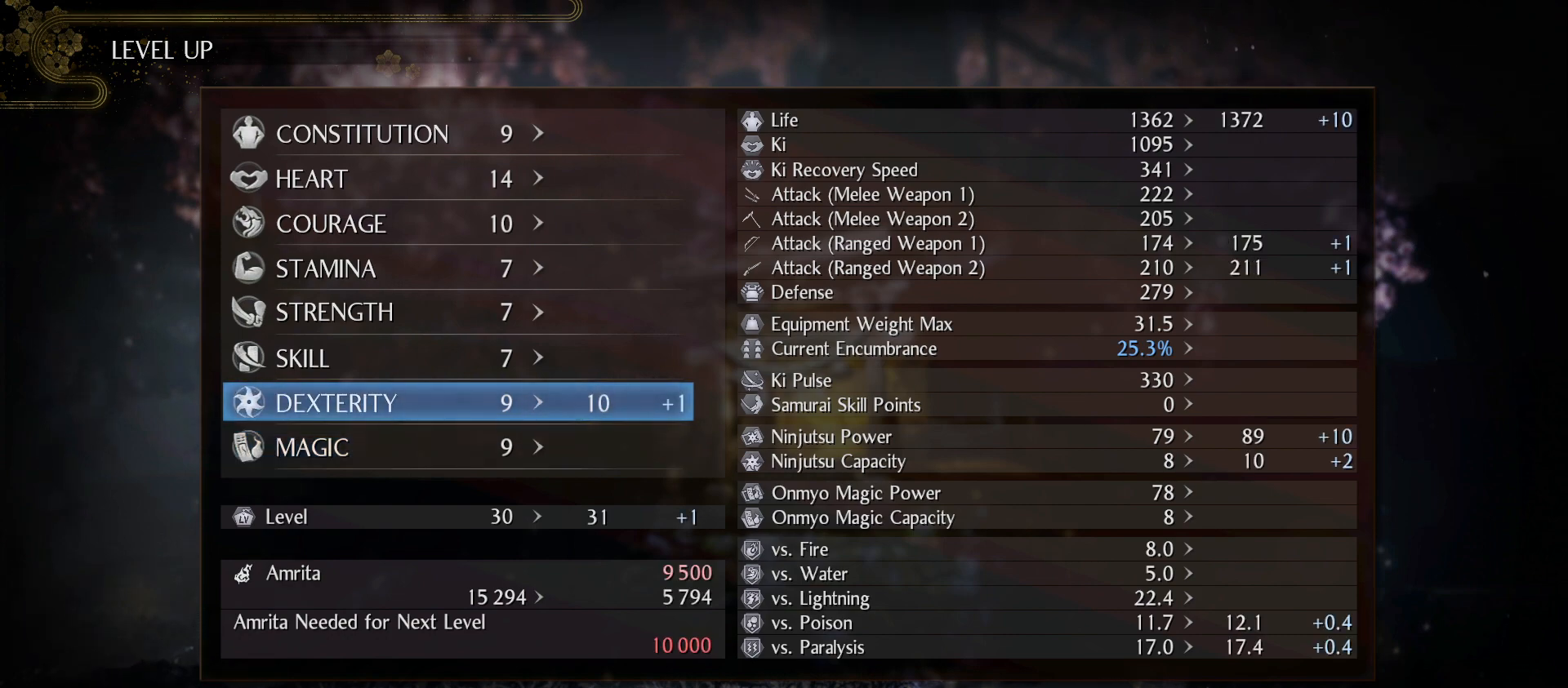
{"buttons": [], "left_stick": "center", "right_stick": "center", "events": [[133, "DPAD_RIGHT", "down"], [233, "DPAD_RIGHT", "up"]]}